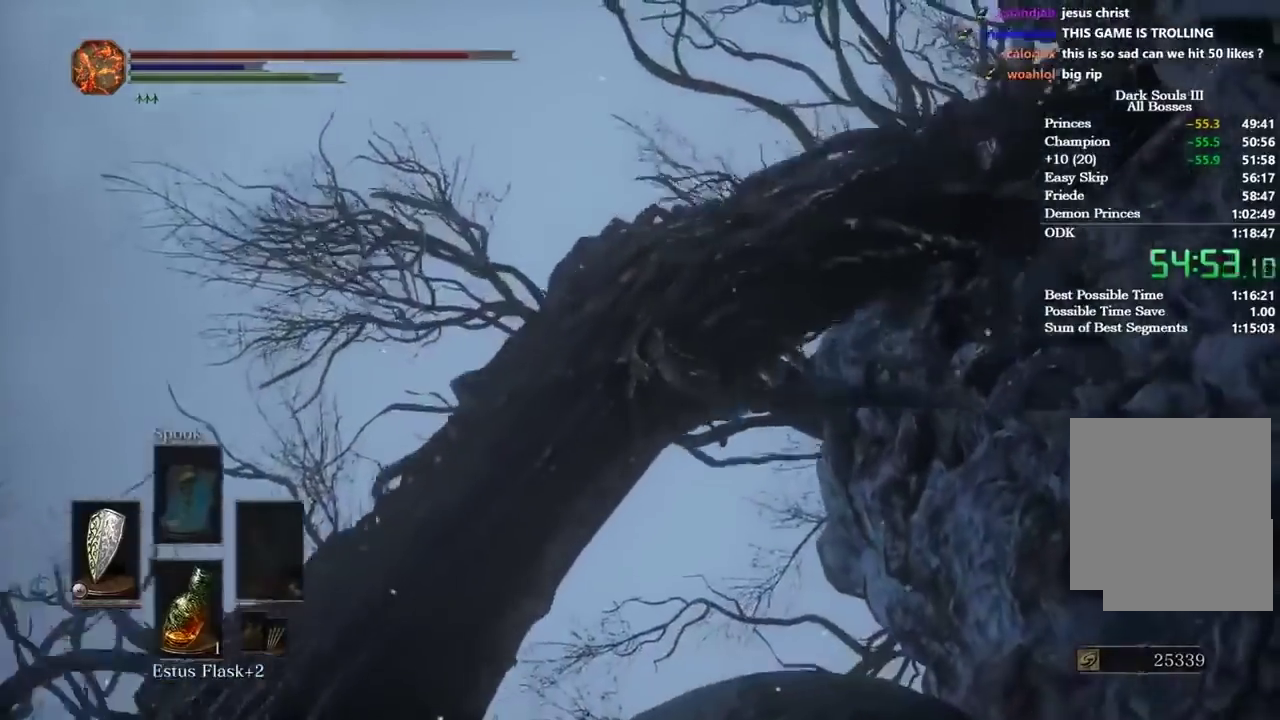
Gameplay with a controller (Xbox layout); each line is a JSON object with the inputs held at the frame after it. "button_events" lists button changes between this image and that frame as [ms after this image, input, new state], when the widget could be followed in between (sticks are given only as held states). Not read: L1.
{"buttons": ["B"], "left_stick": "up", "right_stick": "center"}
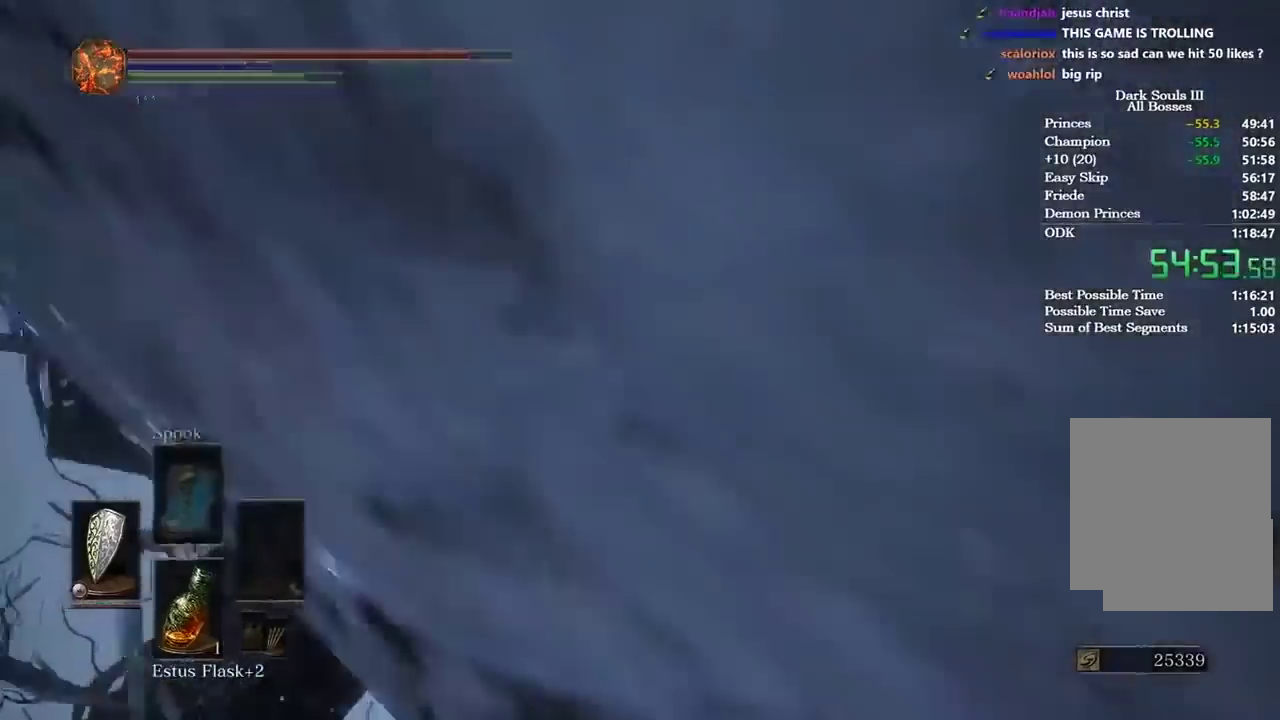
{"buttons": ["B"], "left_stick": "up", "right_stick": "center", "button_events": []}
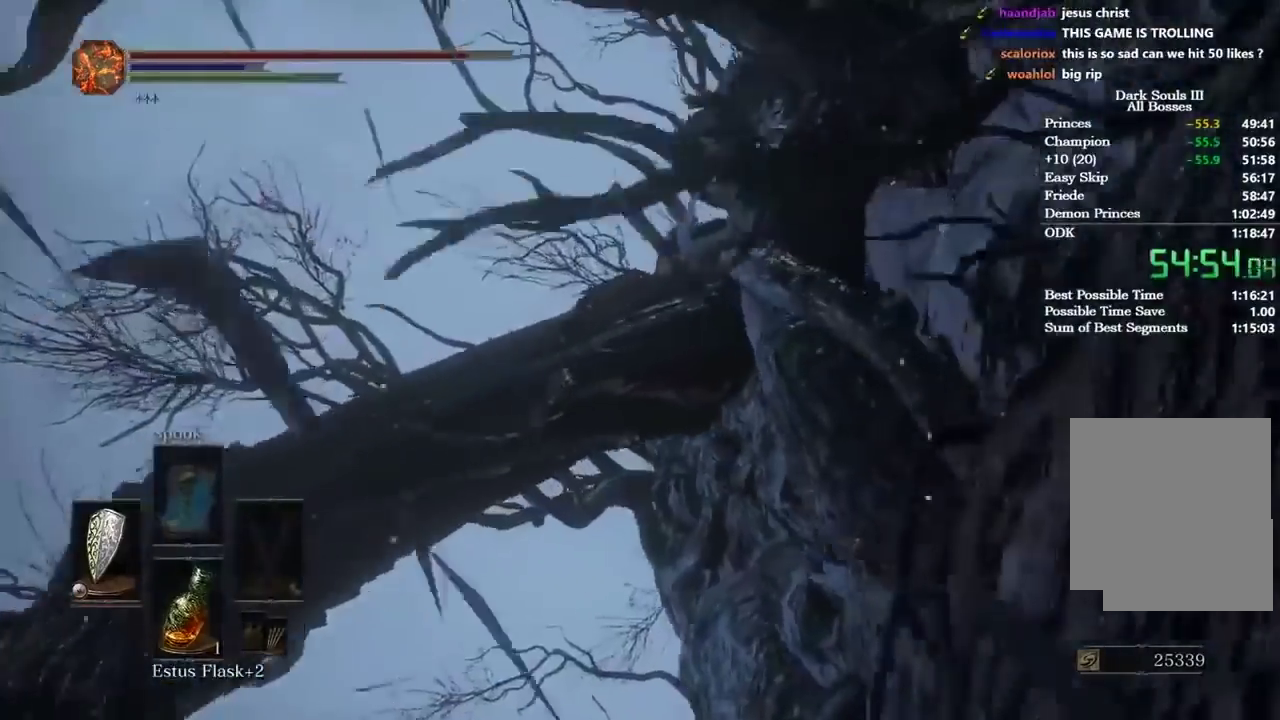
{"buttons": ["B"], "left_stick": "up", "right_stick": "center", "button_events": []}
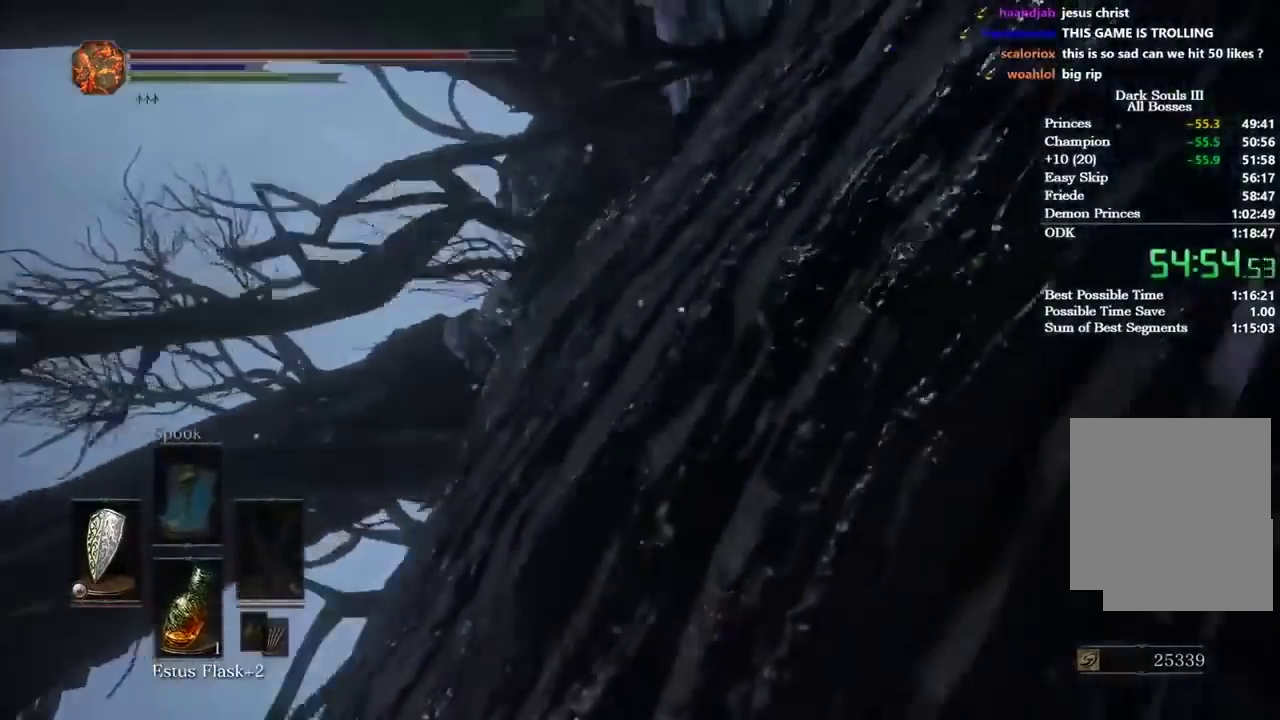
{"buttons": ["B"], "left_stick": "up", "right_stick": "center", "button_events": []}
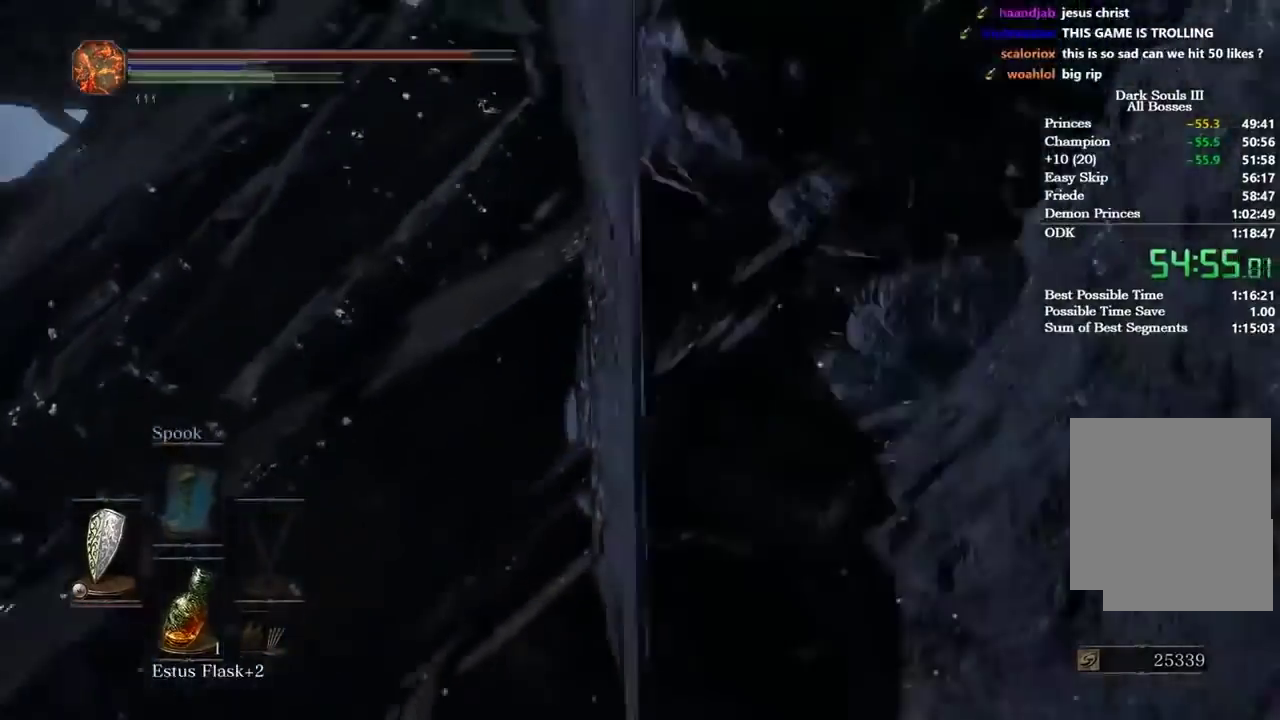
{"buttons": ["B"], "left_stick": "up", "right_stick": "center", "button_events": []}
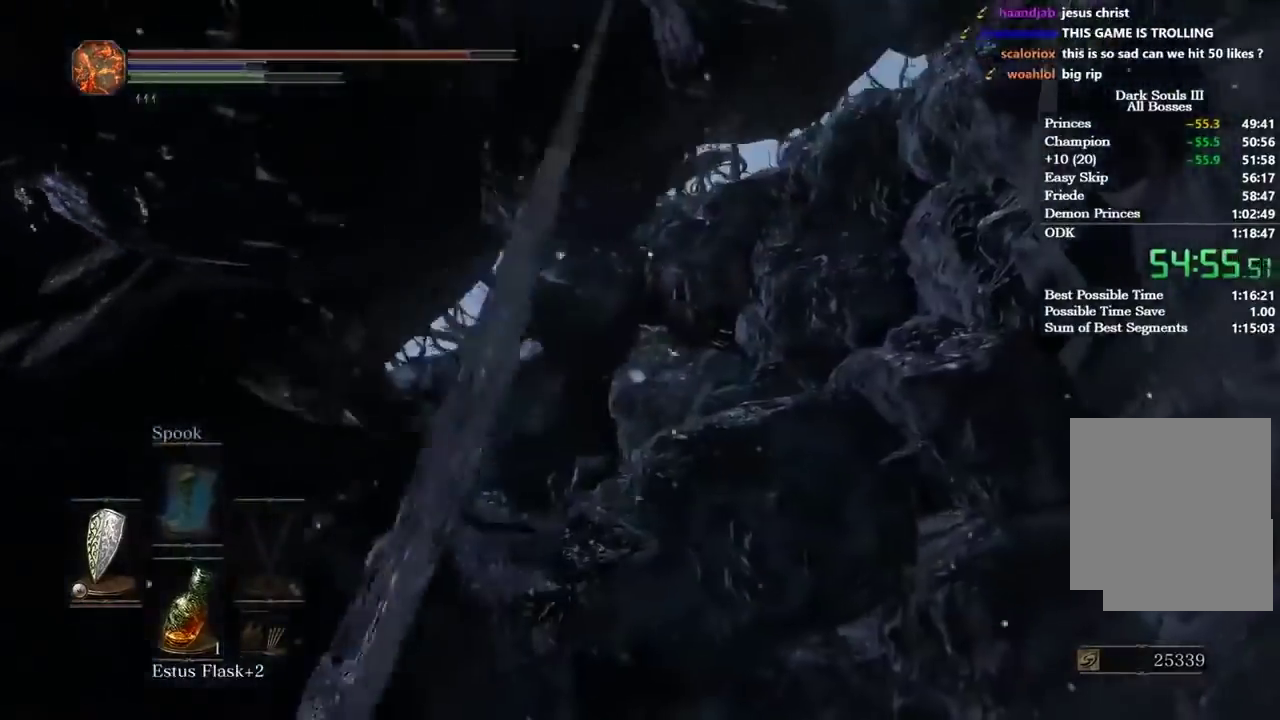
{"buttons": ["B"], "left_stick": "up", "right_stick": "center", "button_events": []}
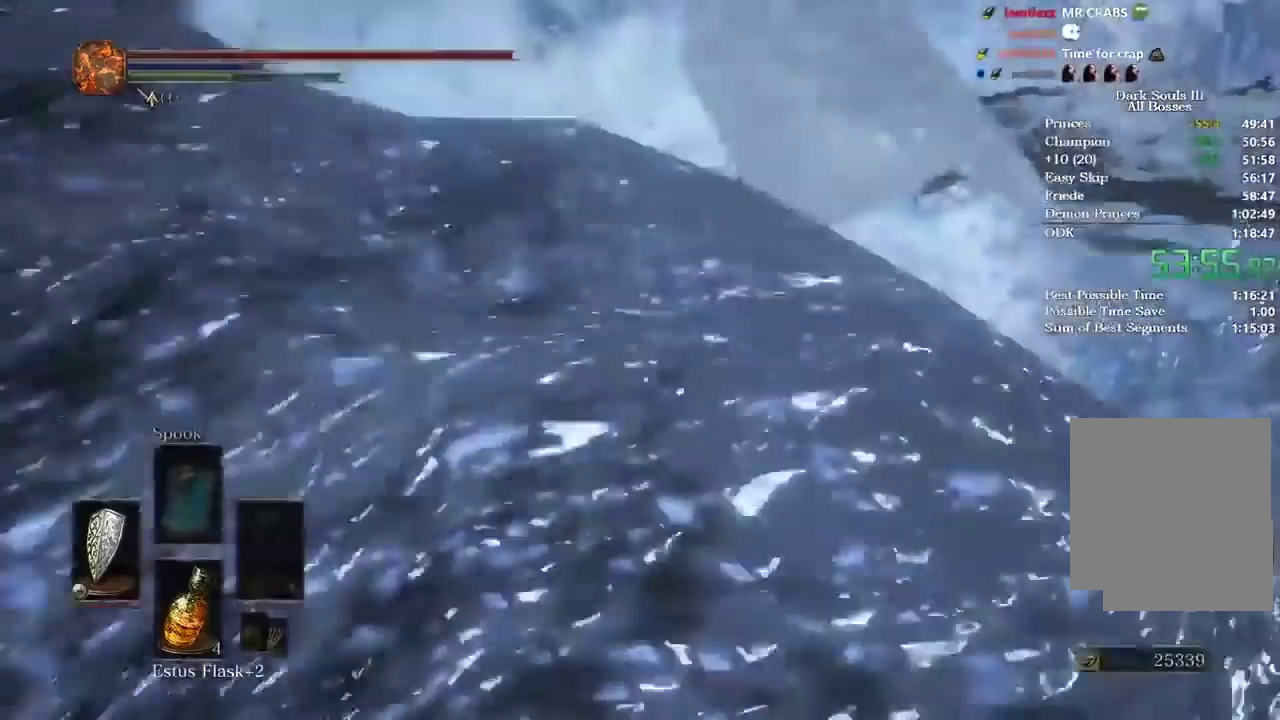
{"buttons": ["B"], "left_stick": "up", "right_stick": "center", "button_events": []}
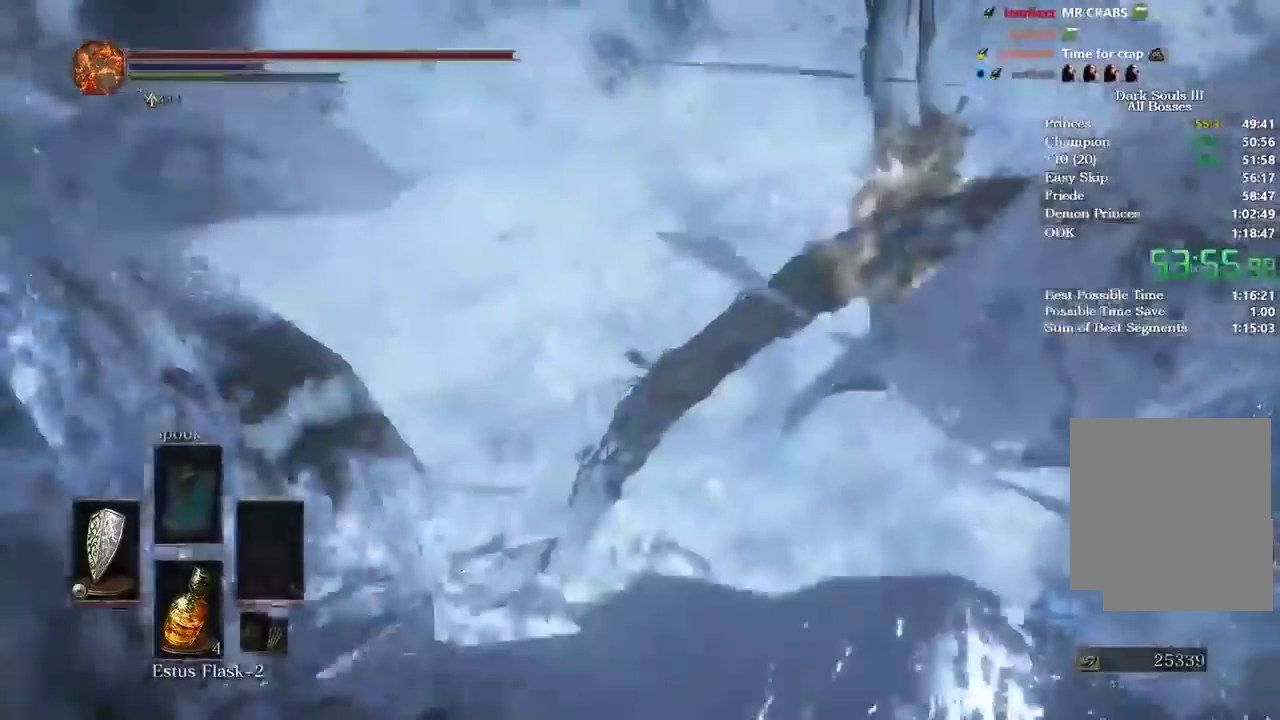
{"buttons": ["B"], "left_stick": "up", "right_stick": "center", "button_events": []}
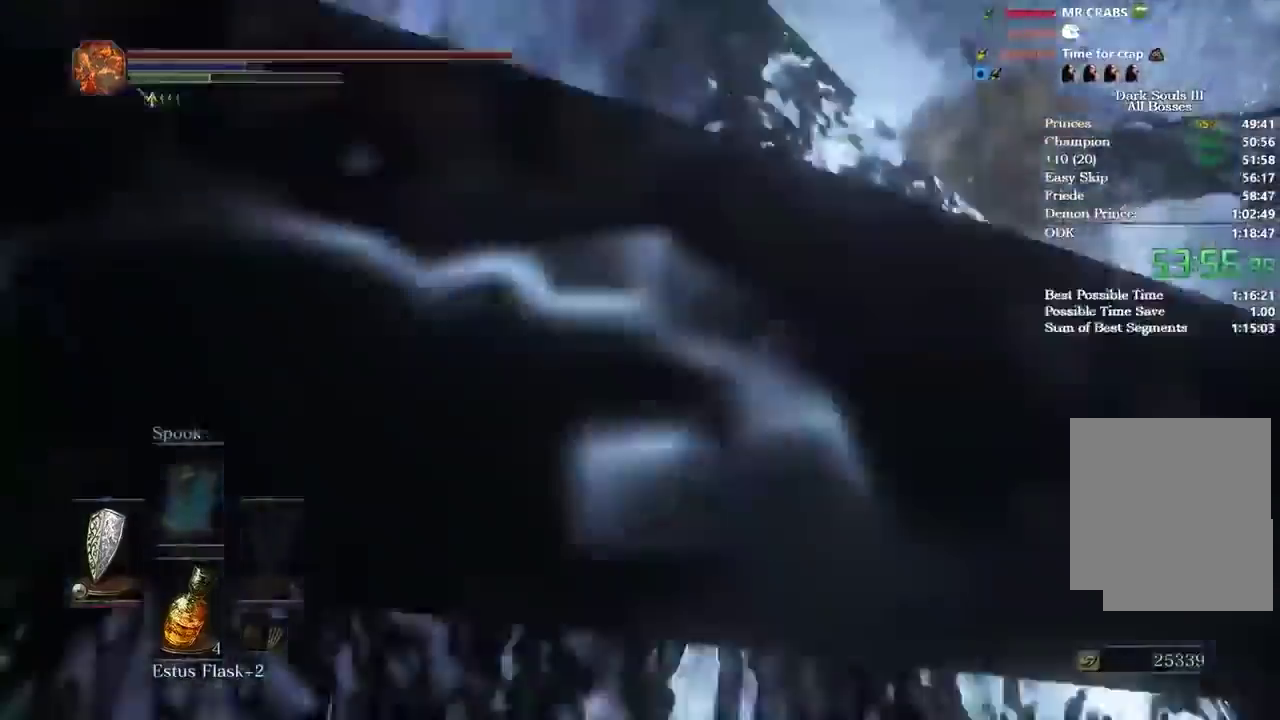
{"buttons": ["B"], "left_stick": "up", "right_stick": "center", "button_events": [[433, "B", "up"], [500, "B", "down"]]}
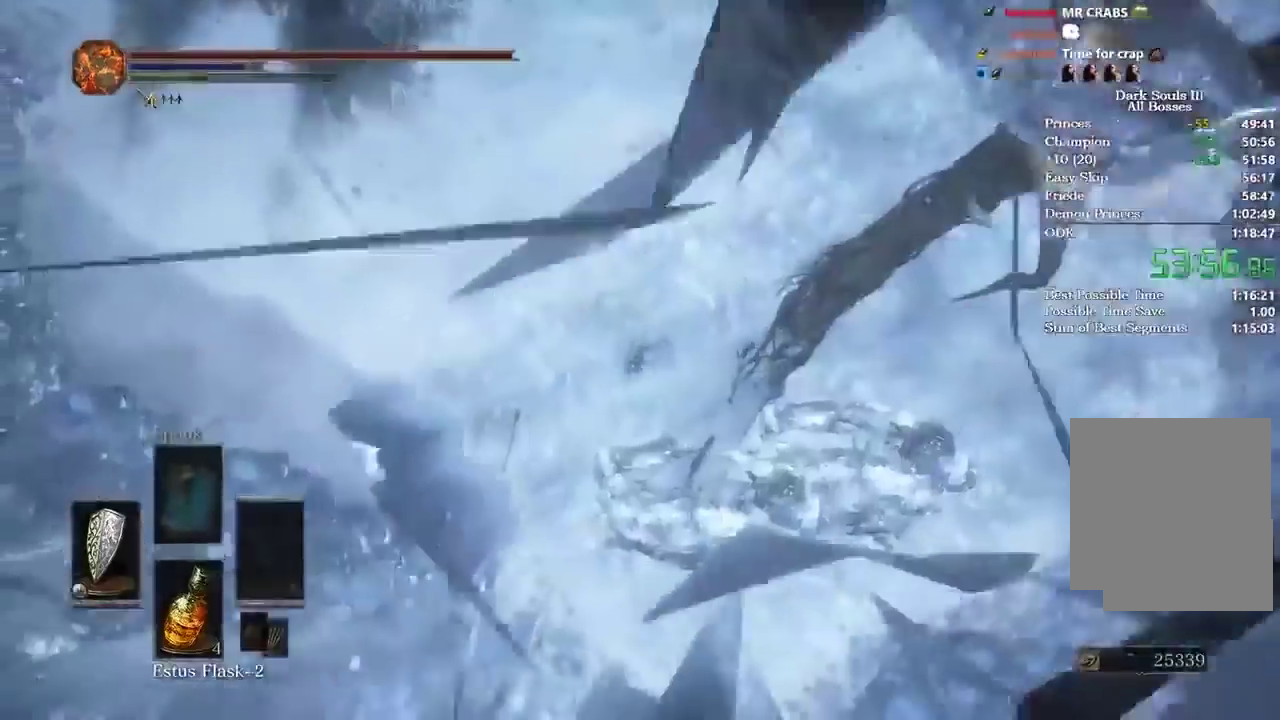
{"buttons": ["B"], "left_stick": "up", "right_stick": "center", "button_events": [[100, "B", "up"], [167, "B", "down"], [267, "B", "up"], [367, "B", "down"]]}
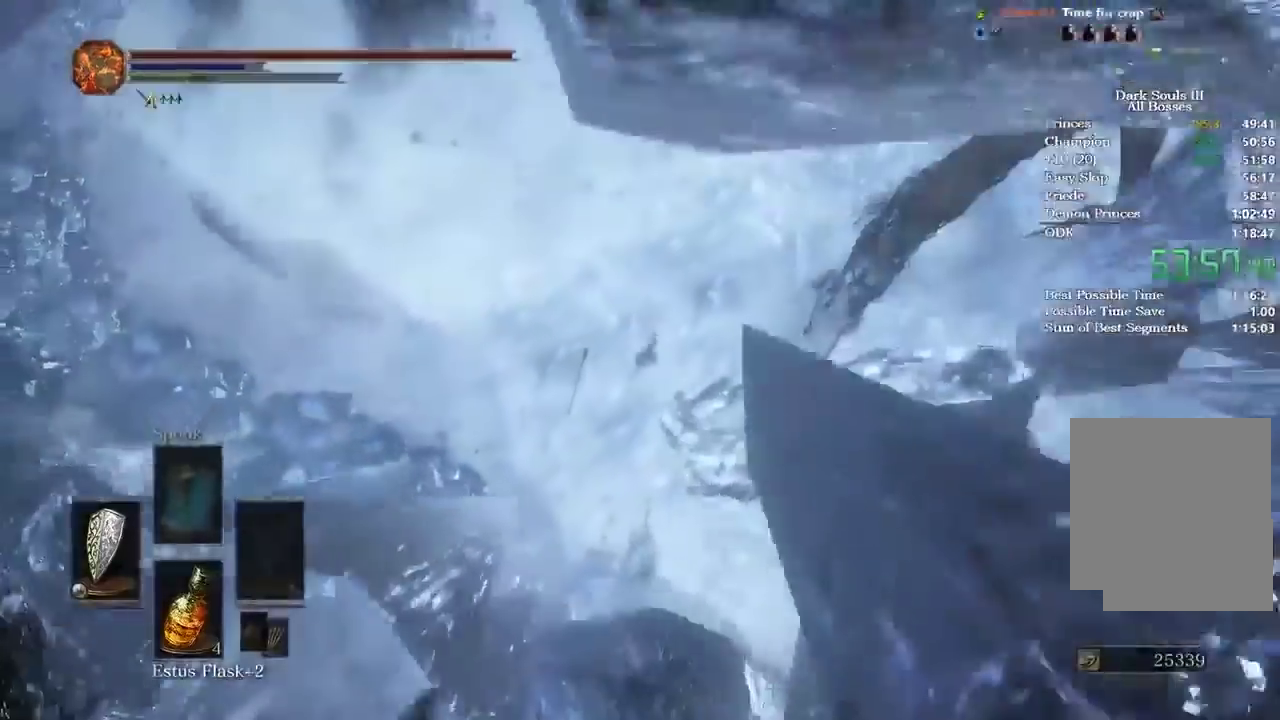
{"buttons": ["B"], "left_stick": "up-left", "right_stick": "center", "button_events": []}
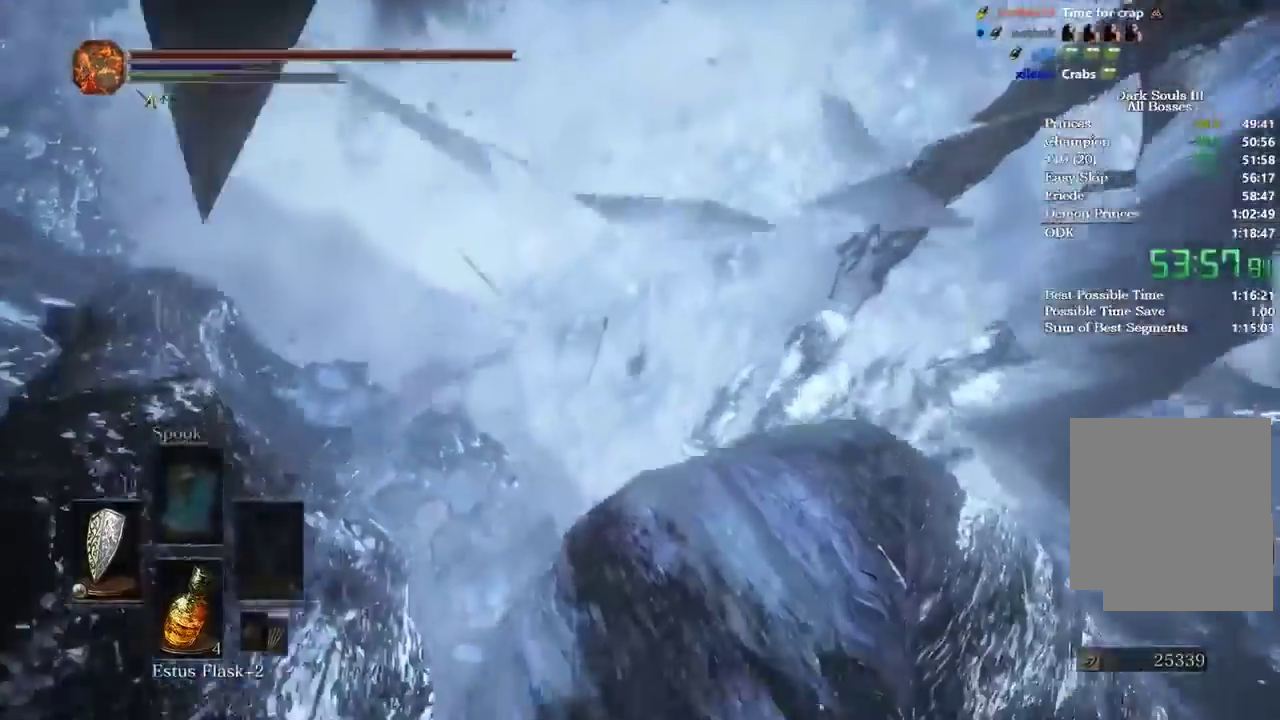
{"buttons": ["B"], "left_stick": "up-left", "right_stick": "center", "button_events": []}
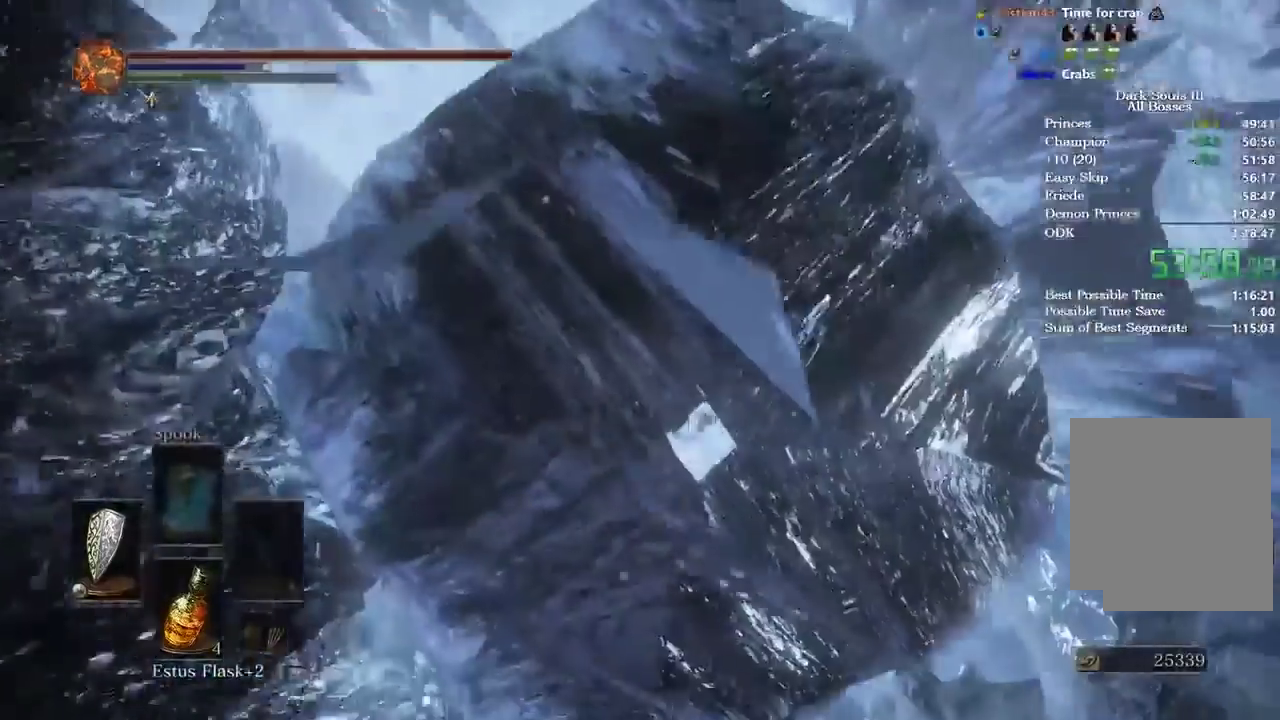
{"buttons": ["B"], "left_stick": "up", "right_stick": "center", "button_events": []}
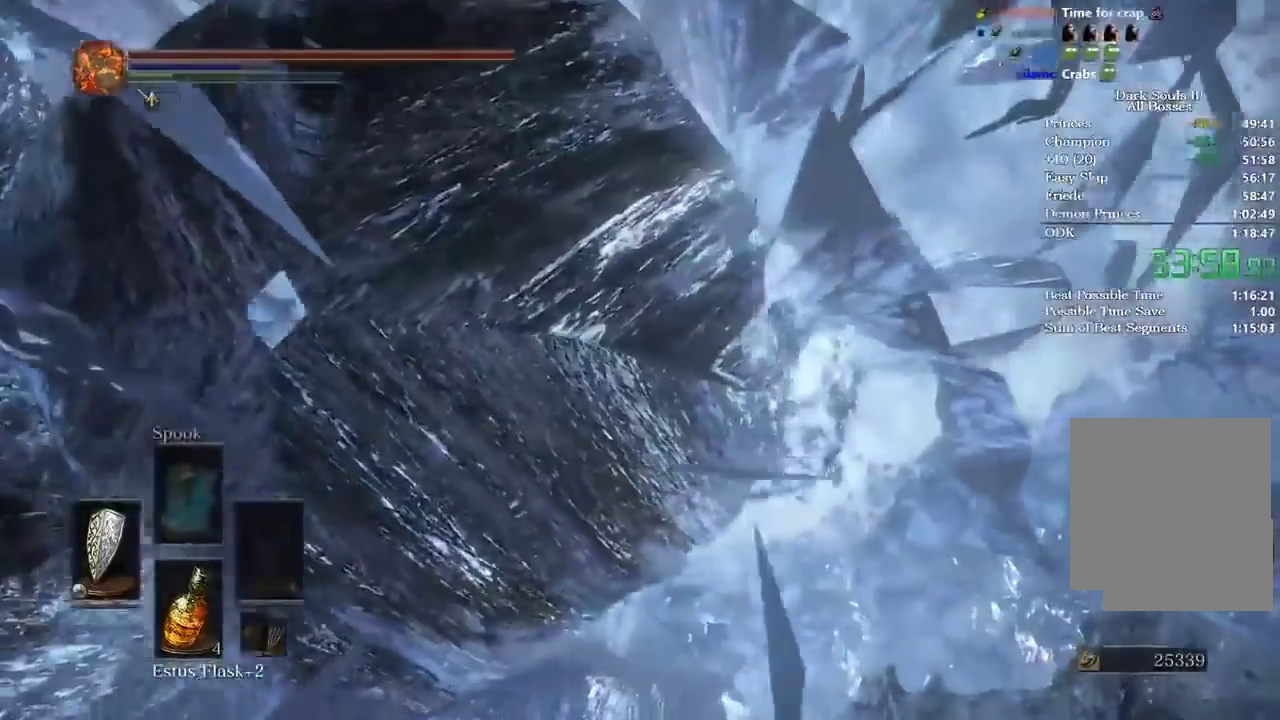
{"buttons": ["B"], "left_stick": "up", "right_stick": "center", "button_events": [[33, "B", "up"], [134, "B", "down"], [200, "B", "up"], [300, "B", "down"], [400, "B", "up"], [501, "B", "down"]]}
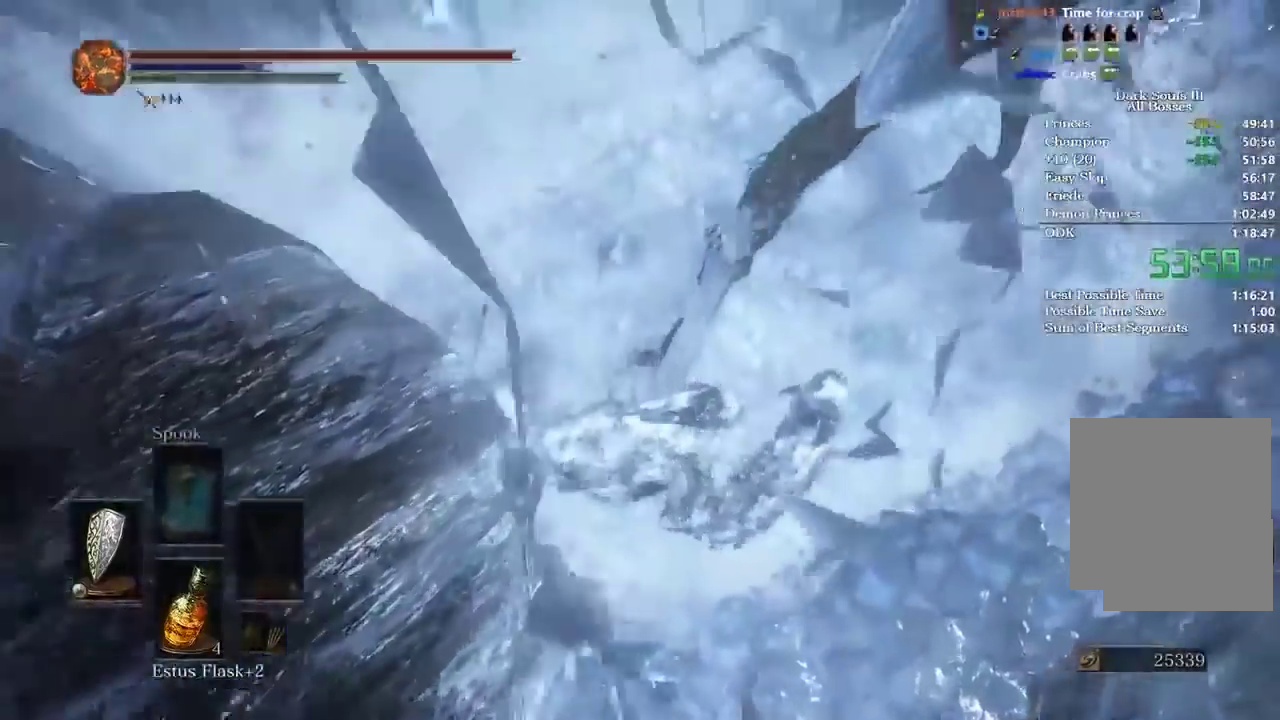
{"buttons": ["B"], "left_stick": "up-left", "right_stick": "center", "button_events": []}
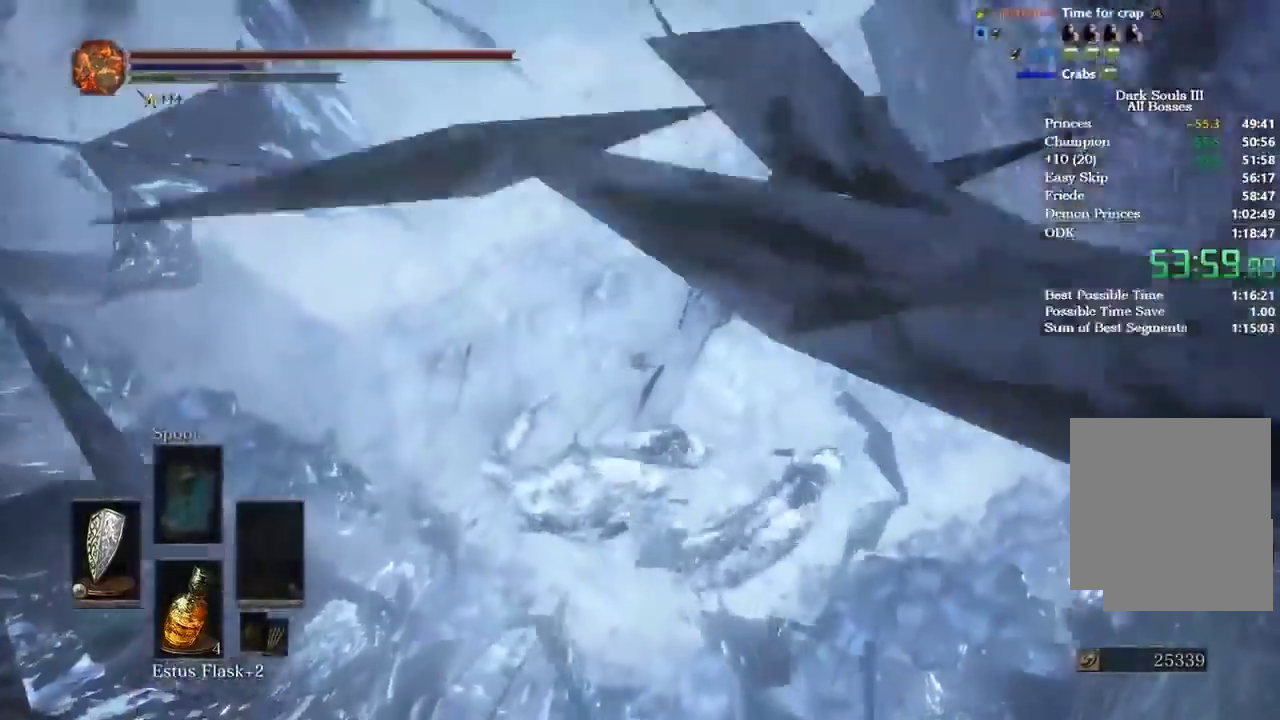
{"buttons": ["B"], "left_stick": "up", "right_stick": "center", "button_events": []}
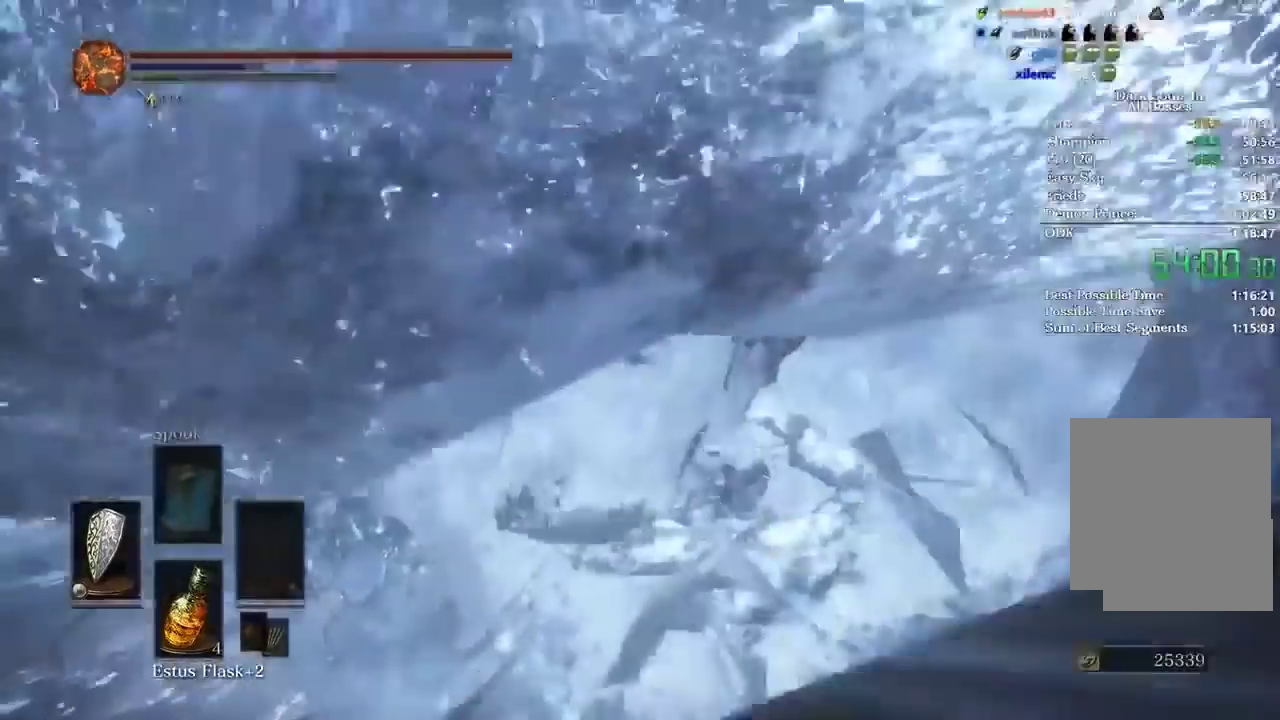
{"buttons": ["B"], "left_stick": "up", "right_stick": "center", "button_events": []}
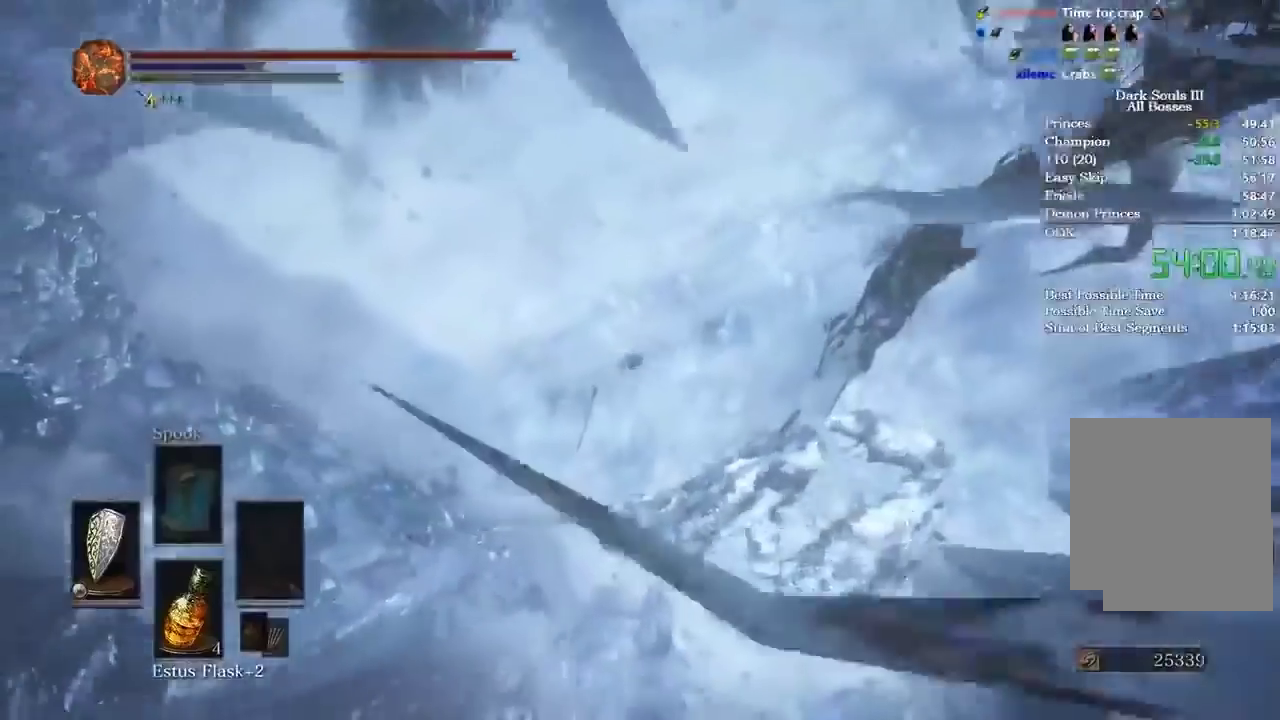
{"buttons": ["B"], "left_stick": "up-left", "right_stick": "center", "button_events": []}
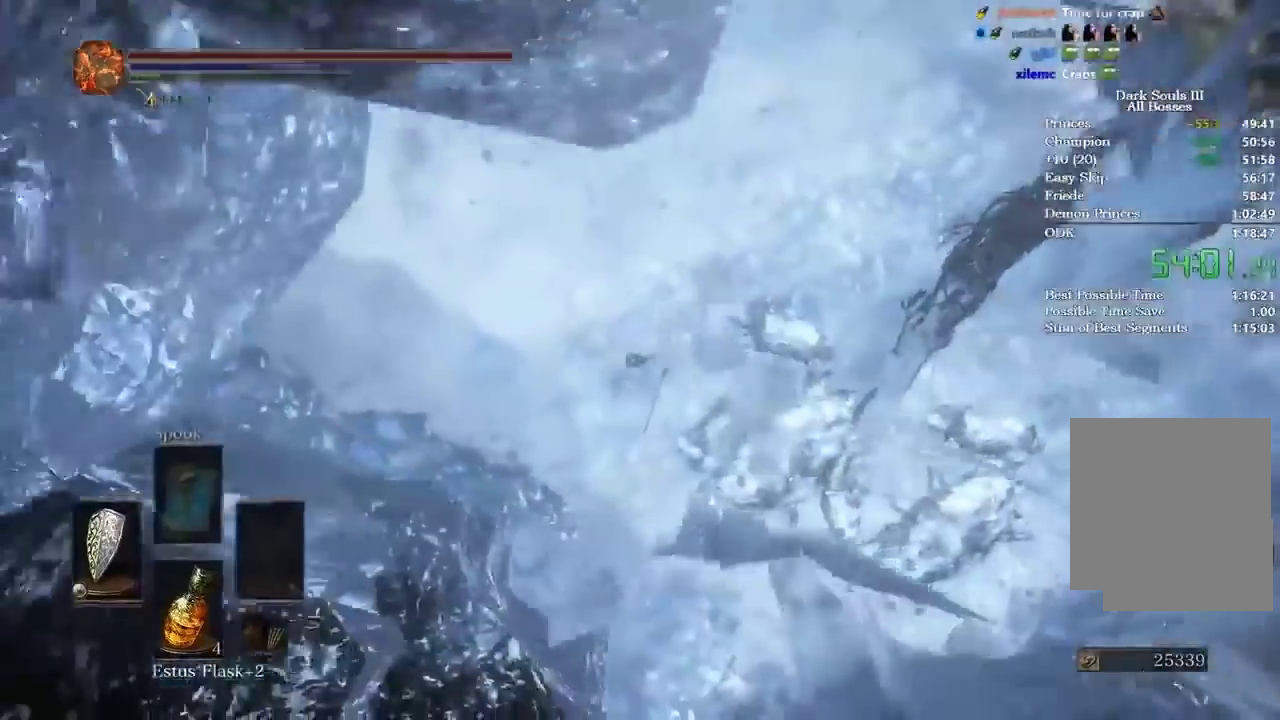
{"buttons": ["B"], "left_stick": "up-left", "right_stick": "center", "button_events": []}
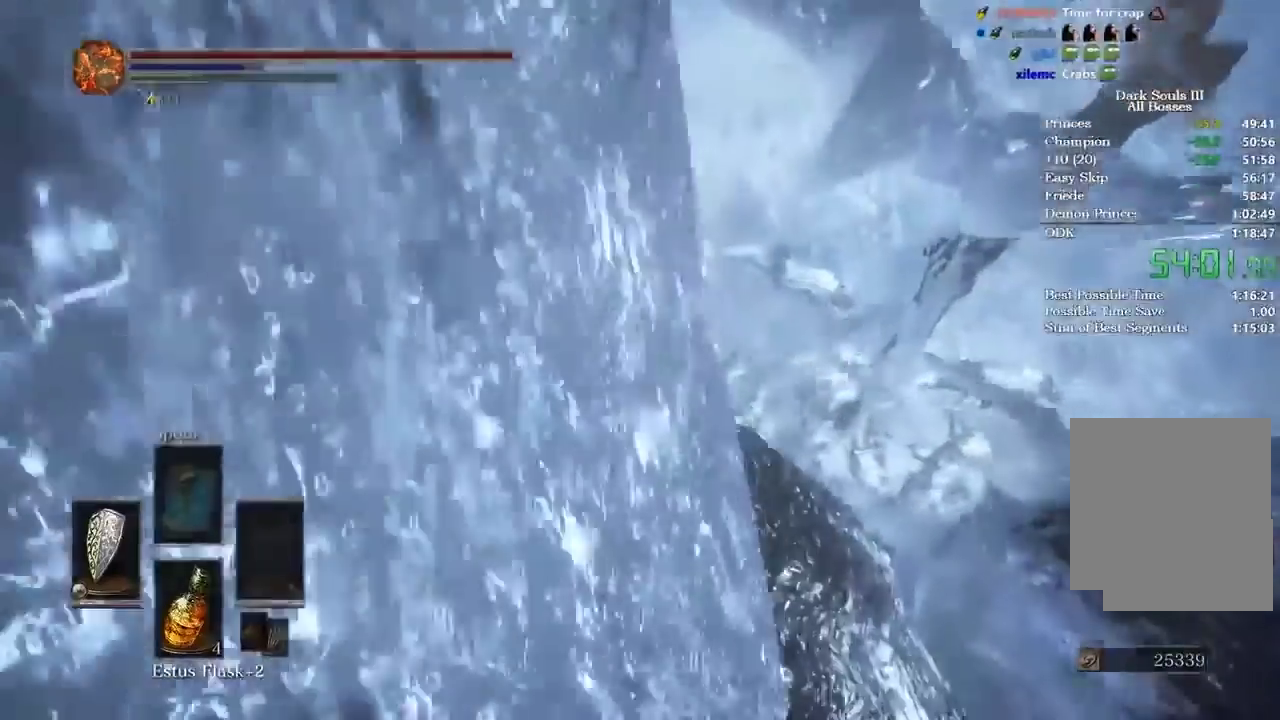
{"buttons": ["B"], "left_stick": "up", "right_stick": "center", "button_events": []}
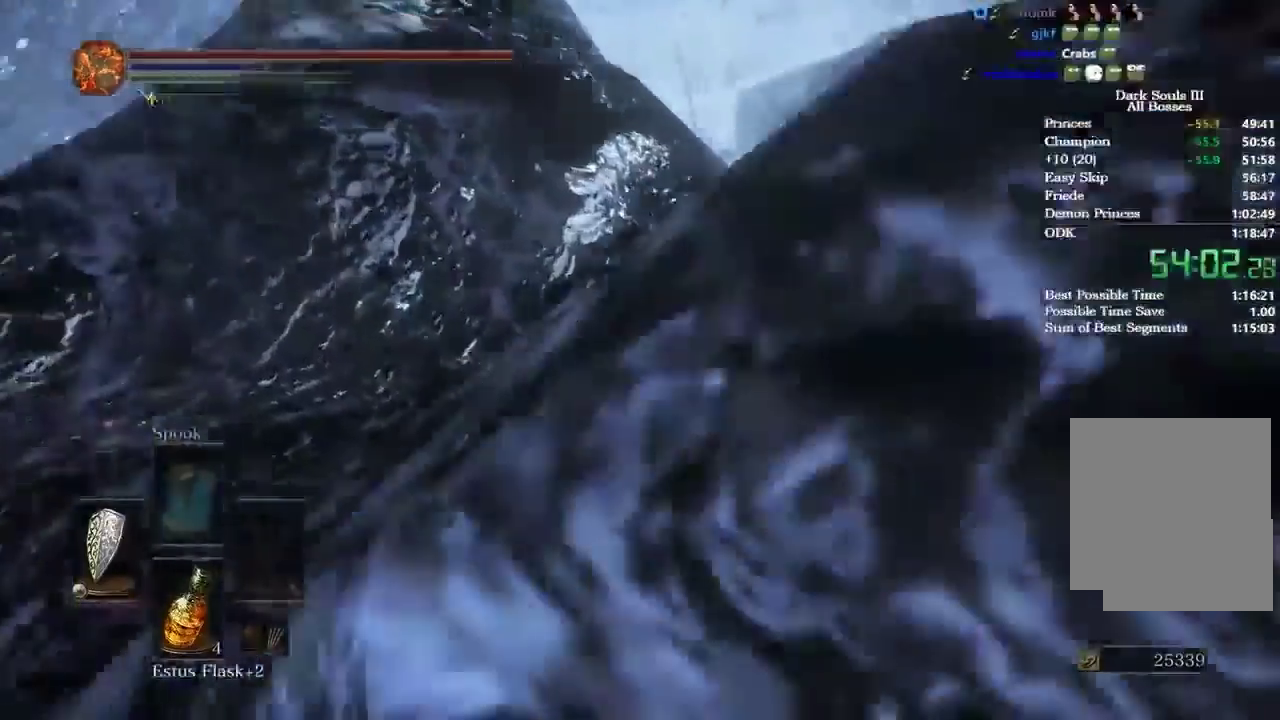
{"buttons": ["B"], "left_stick": "up", "right_stick": "center", "button_events": []}
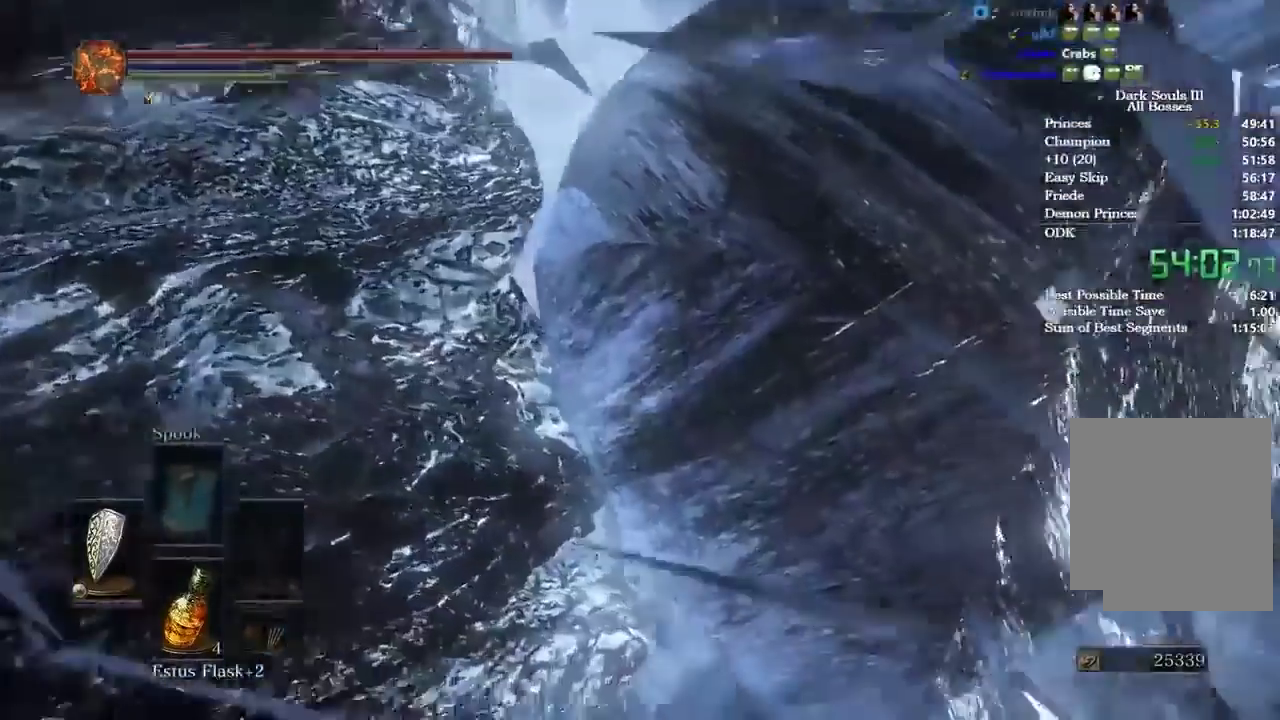
{"buttons": ["B"], "left_stick": "up", "right_stick": "center", "button_events": []}
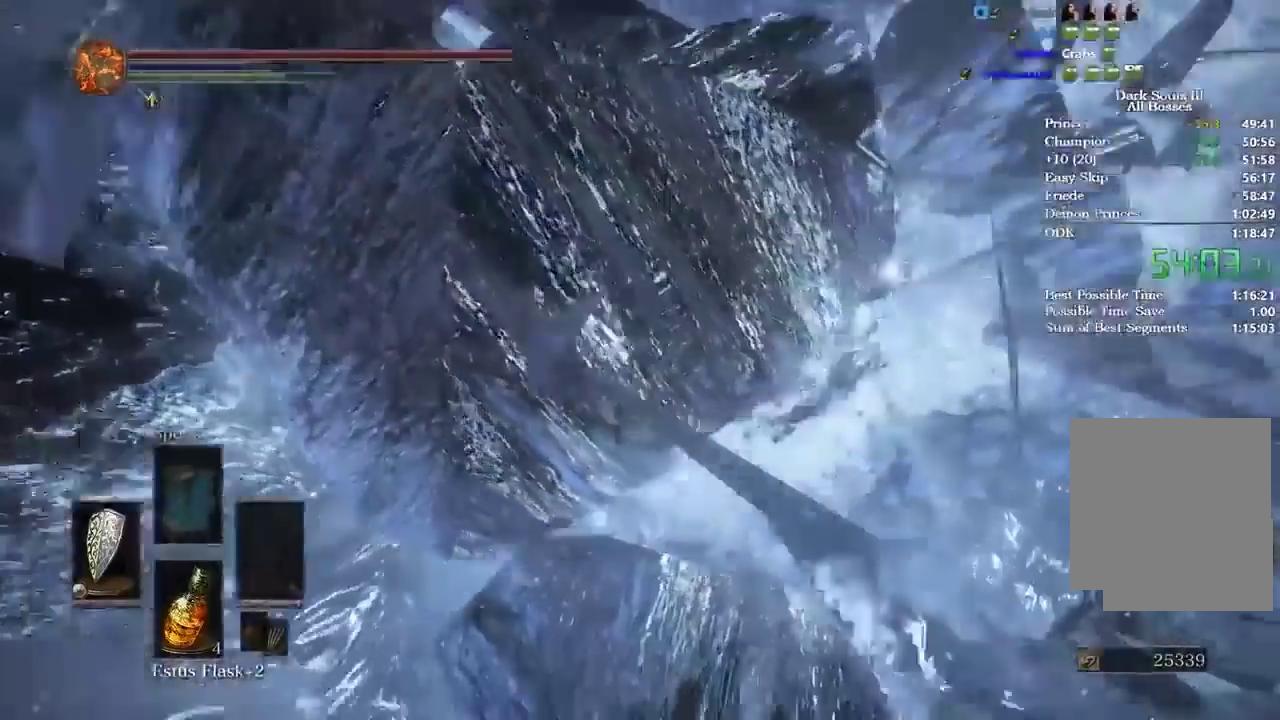
{"buttons": ["B"], "left_stick": "up", "right_stick": "center", "button_events": []}
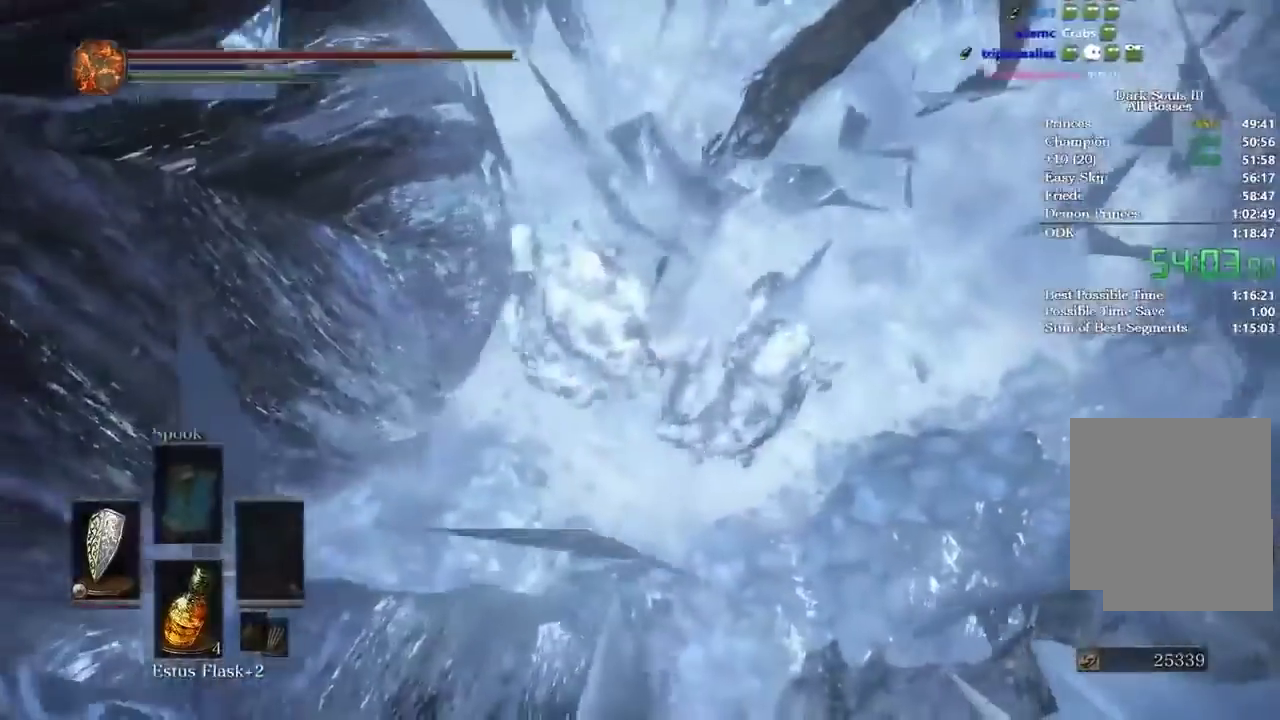
{"buttons": [], "left_stick": "up", "right_stick": "center", "button_events": [[167, "B", "up"]]}
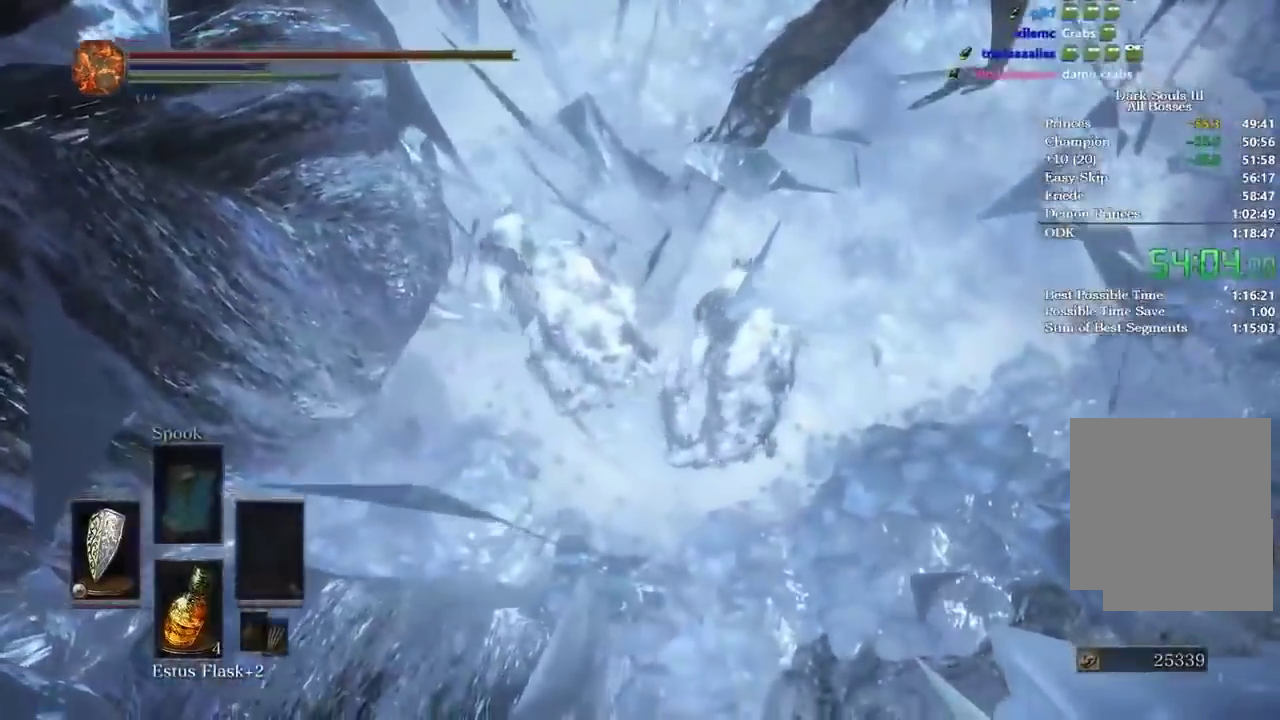
{"buttons": ["B"], "left_stick": "up", "right_stick": "center", "button_events": [[33, "B", "down"]]}
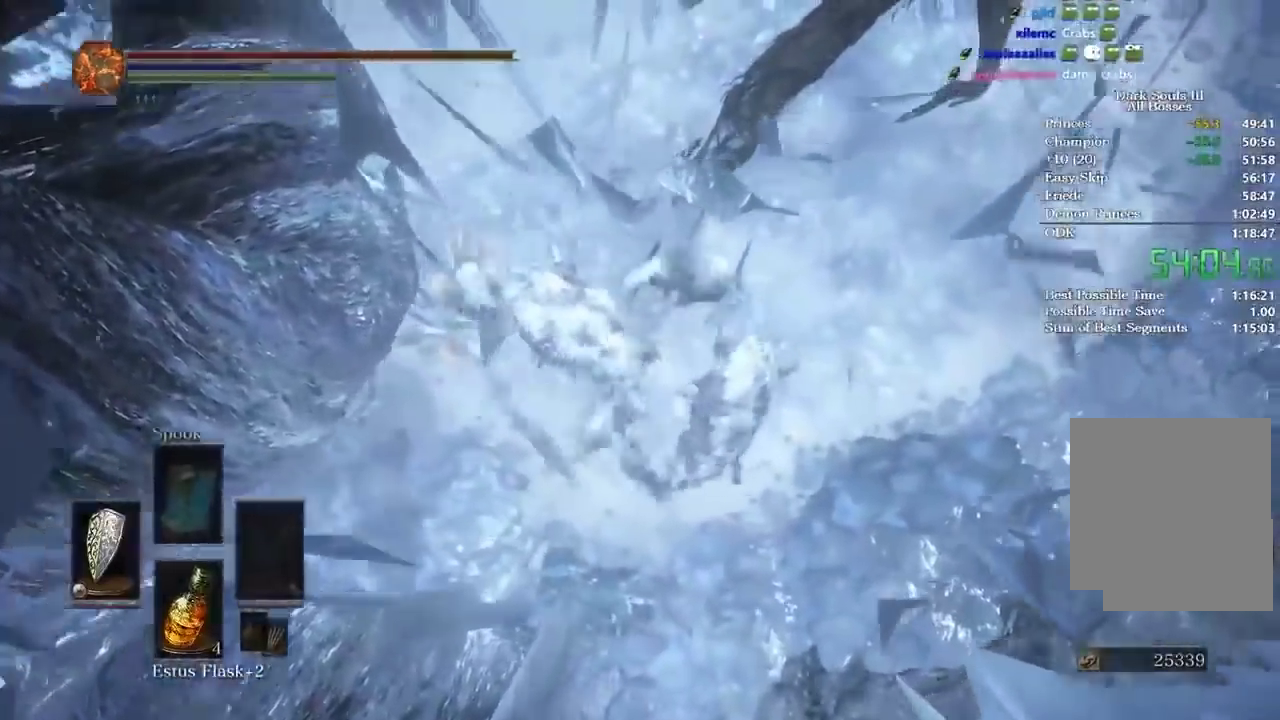
{"buttons": [], "left_stick": "up", "right_stick": "center", "button_events": [[167, "B", "up"], [234, "B", "down"], [300, "B", "up"], [400, "B", "down"], [467, "B", "up"]]}
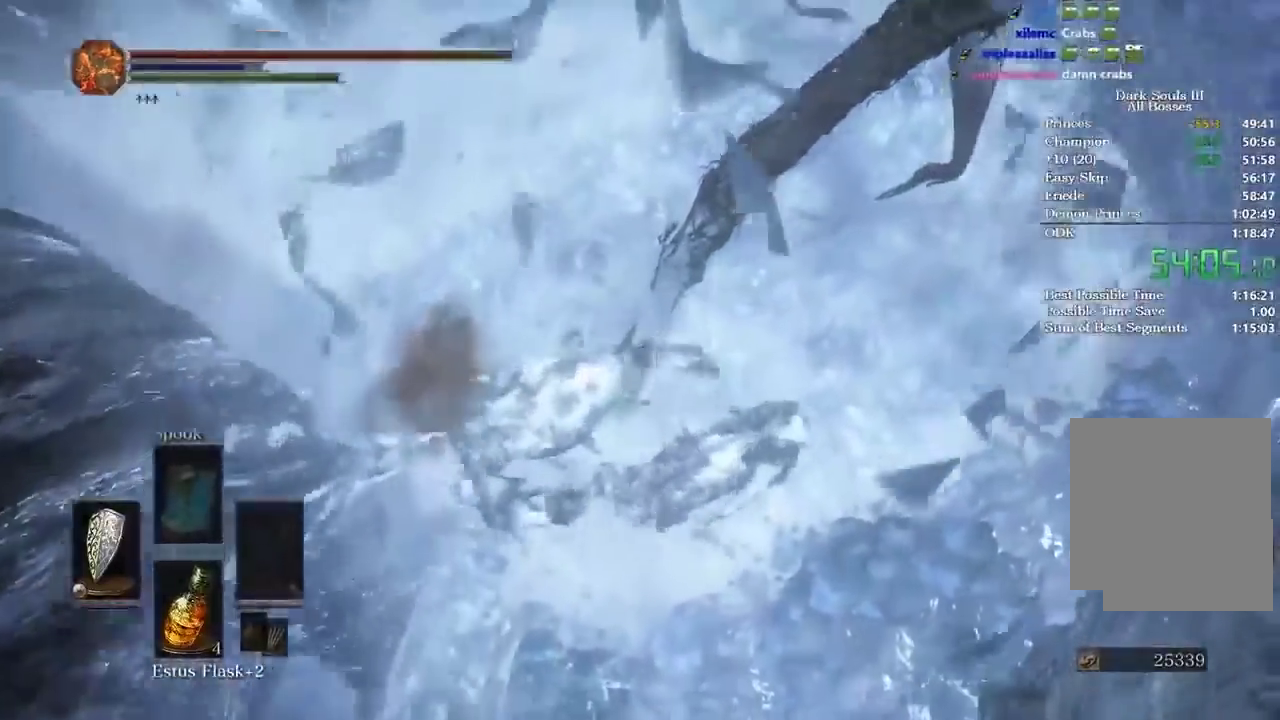
{"buttons": ["B"], "left_stick": "up", "right_stick": "center", "button_events": [[66, "B", "down"]]}
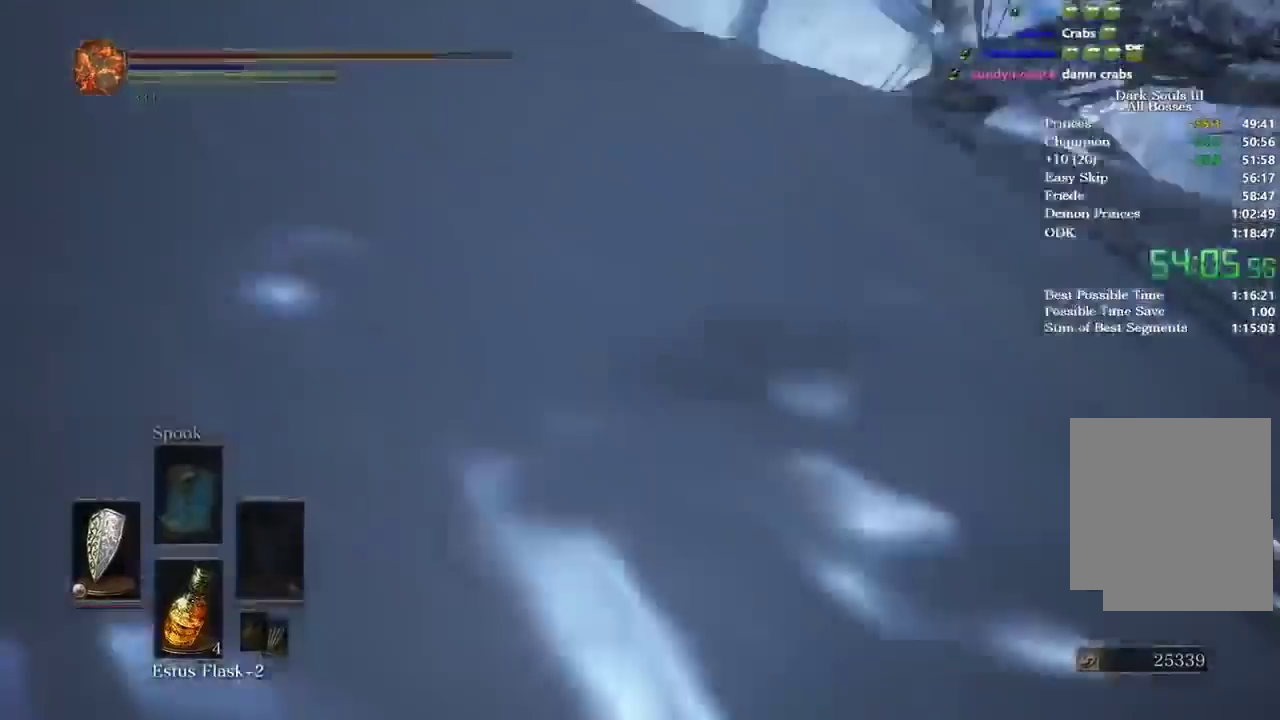
{"buttons": ["B"], "left_stick": "up-right", "right_stick": "center", "button_events": []}
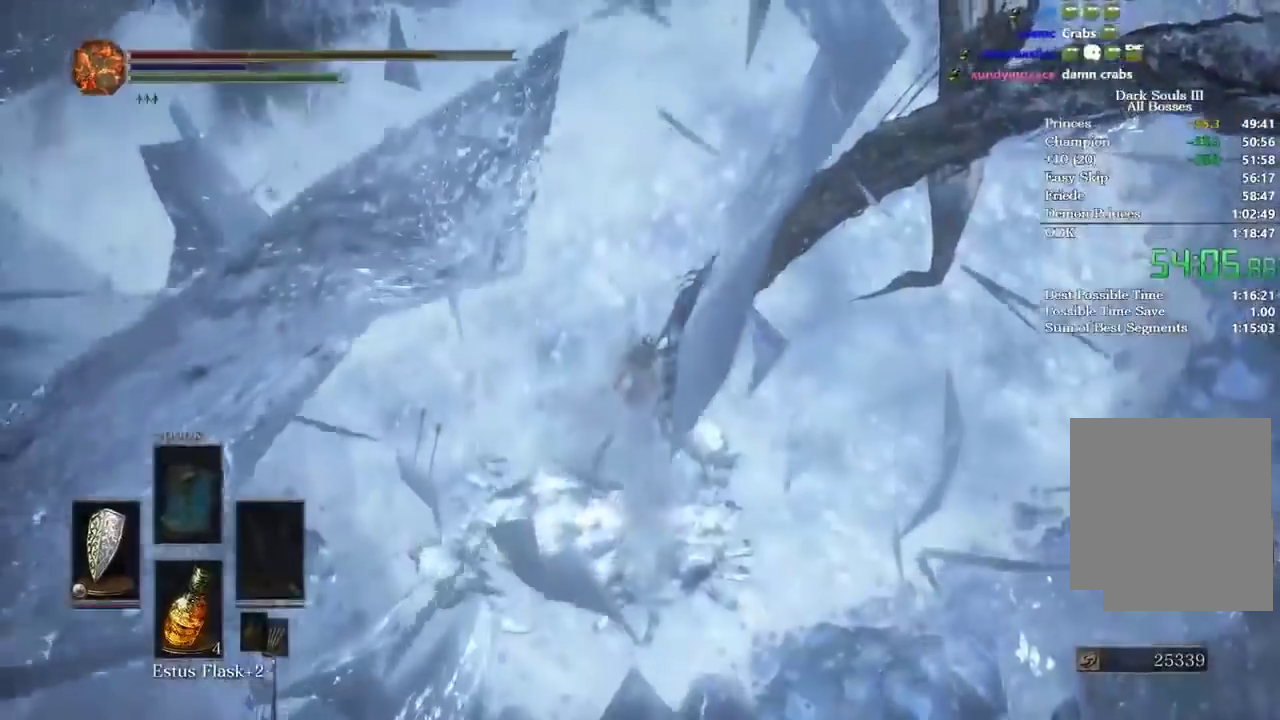
{"buttons": [], "left_stick": "up", "right_stick": "center", "button_events": [[100, "B", "up"]]}
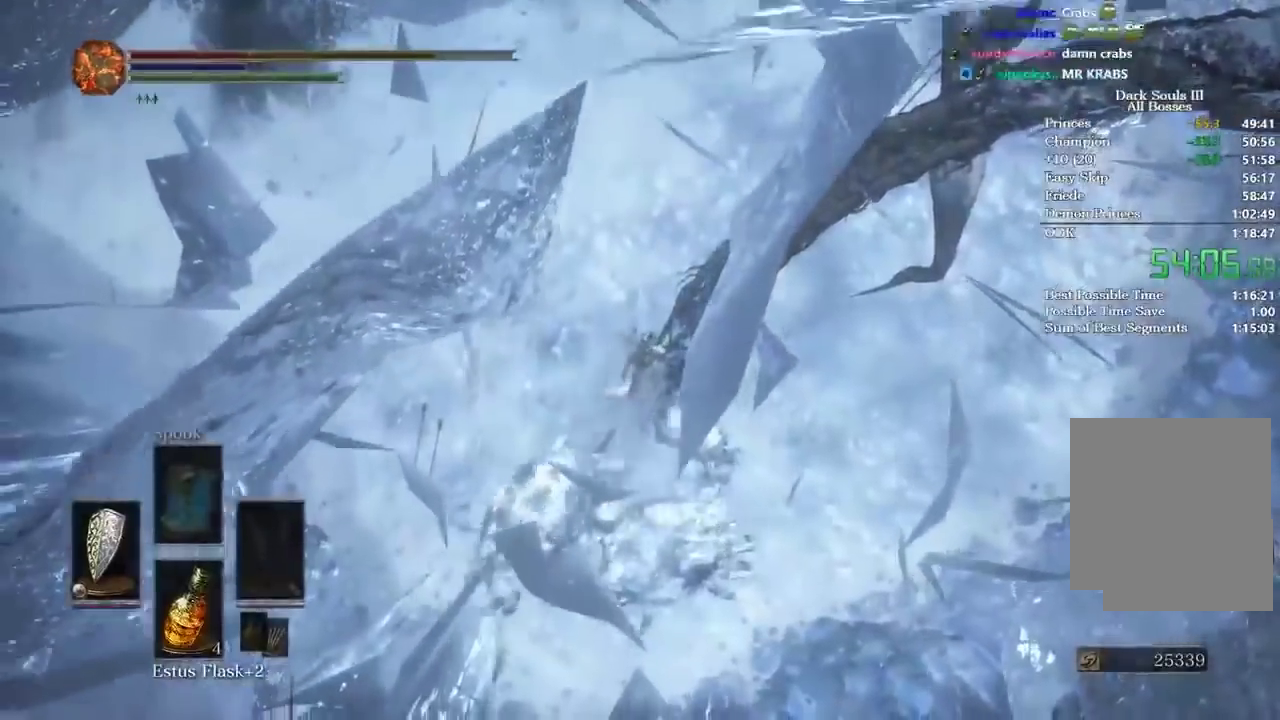
{"buttons": ["B"], "left_stick": "up-right", "right_stick": "center", "button_events": [[33, "B", "down"]]}